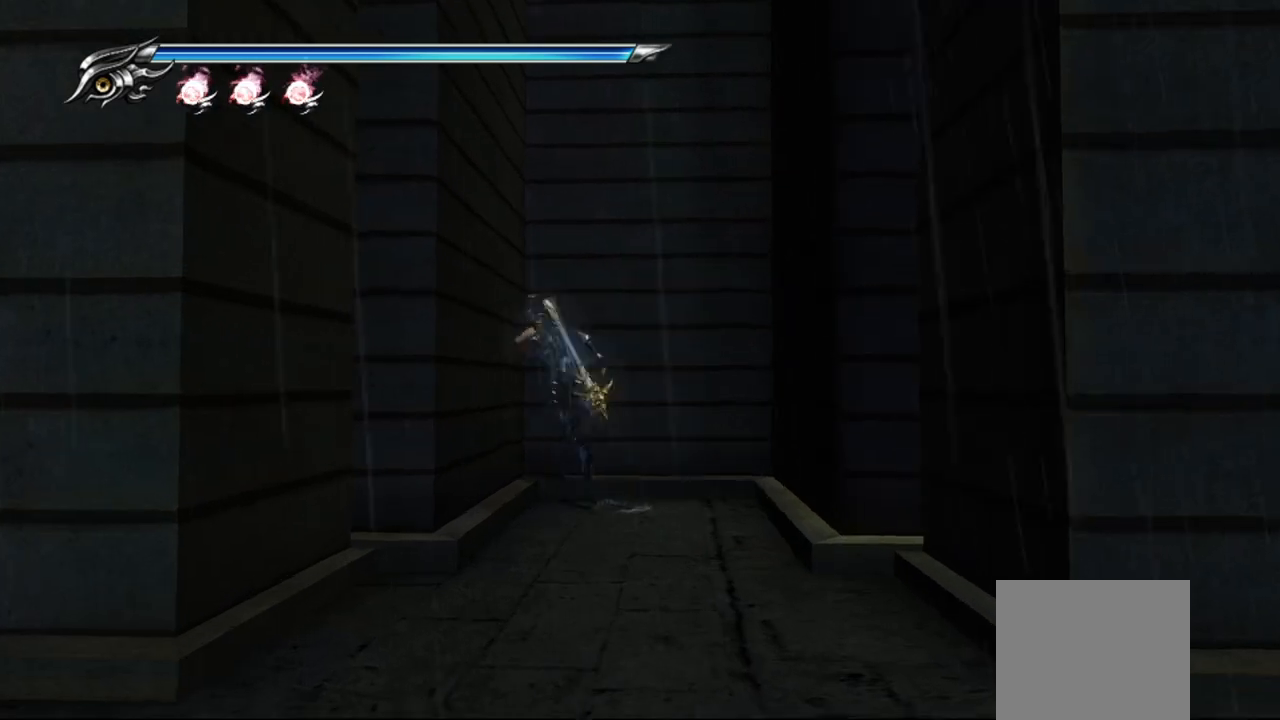
Gameplay with a controller (PlayStation layout); each line is a JSON object with the inputs held at the frame after it. "events" lists button and stick changes between this image and that frame as [ms after this image, input, new state], when the widget could be followed in between. Not read: other_buttons.
{"buttons": [], "left_stick": "left", "right_stick": "center", "events": [[17, "CROSS", "up"], [117, "CROSS", "down"], [217, "CROSS", "up"], [317, "CROSS", "down"], [350, "CROSS", "up"], [450, "CROSS", "down"], [500, "CROSS", "up"]]}
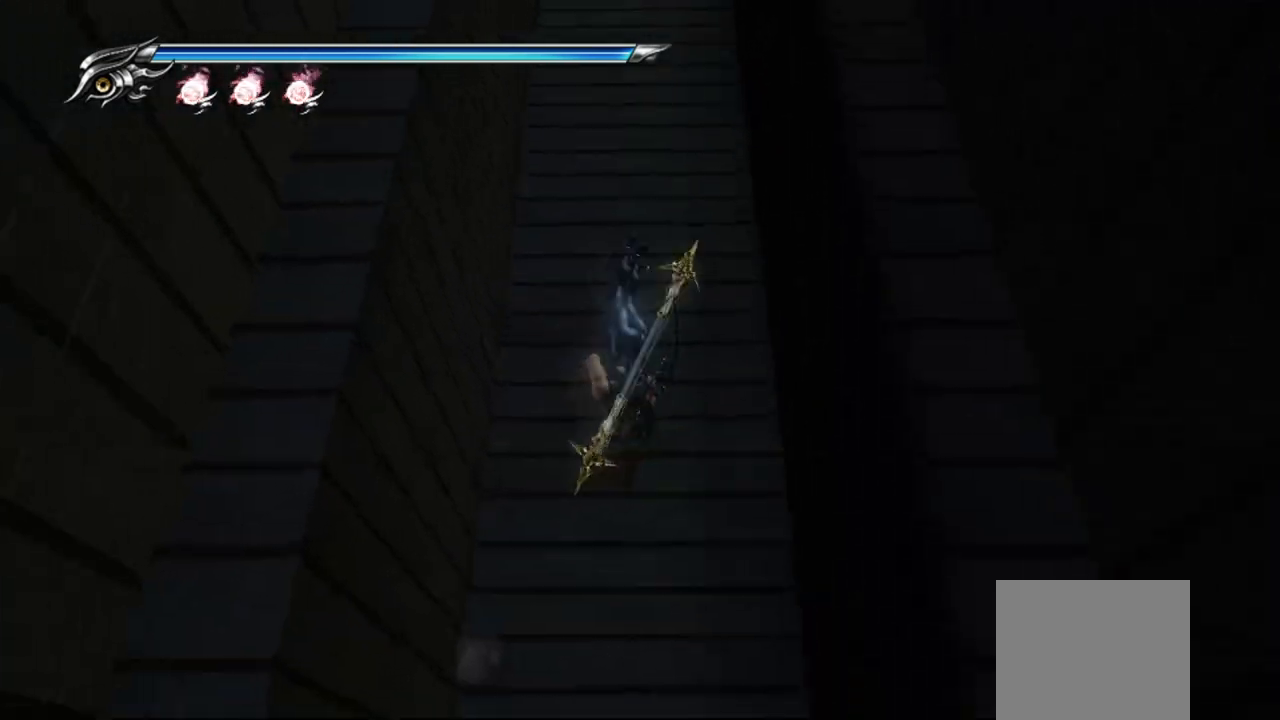
{"buttons": ["CROSS"], "left_stick": "left", "right_stick": "center", "events": [[50, "CROSS", "down"], [133, "CROSS", "up"], [183, "CROSS", "down"], [267, "CROSS", "up"], [317, "CROSS", "down"], [400, "CROSS", "up"], [450, "CROSS", "down"]]}
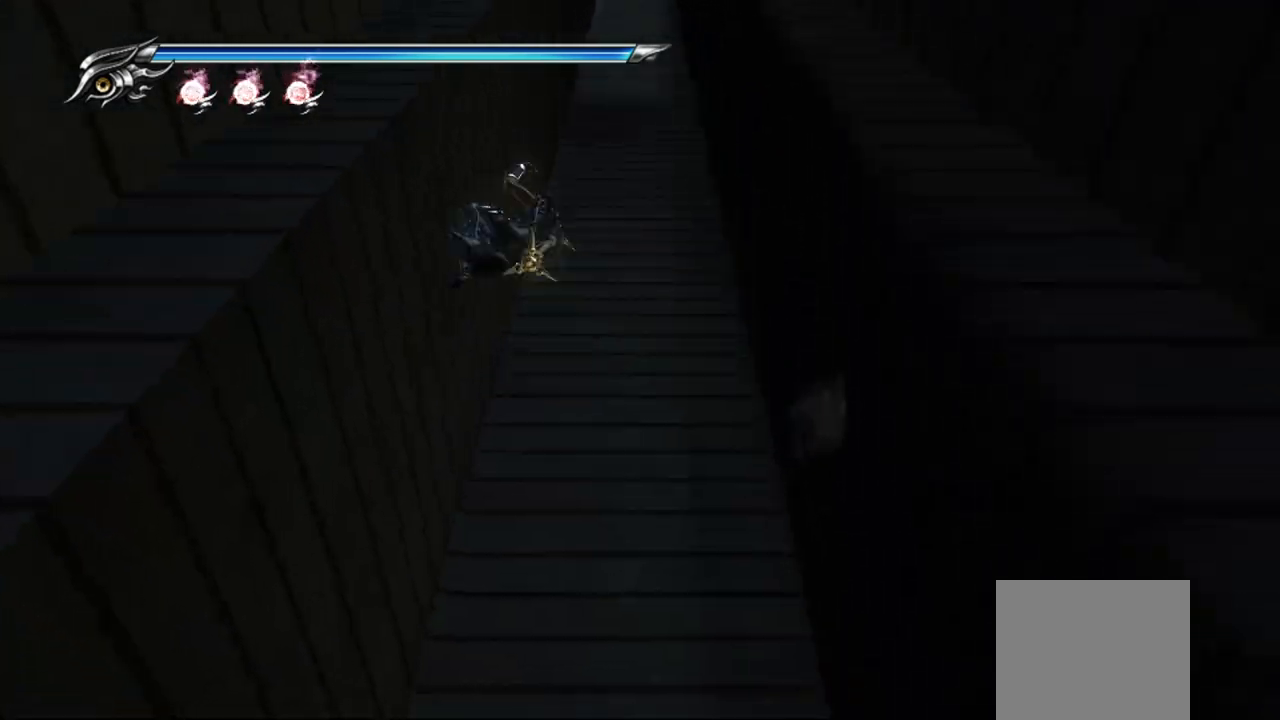
{"buttons": ["CROSS"], "left_stick": "left", "right_stick": "center", "events": [[50, "CROSS", "up"], [100, "CROSS", "down"], [167, "CROSS", "up"], [217, "CROSS", "down"], [300, "CROSS", "up"], [350, "CROSS", "down"], [467, "CROSS", "up"], [500, "CROSS", "down"]]}
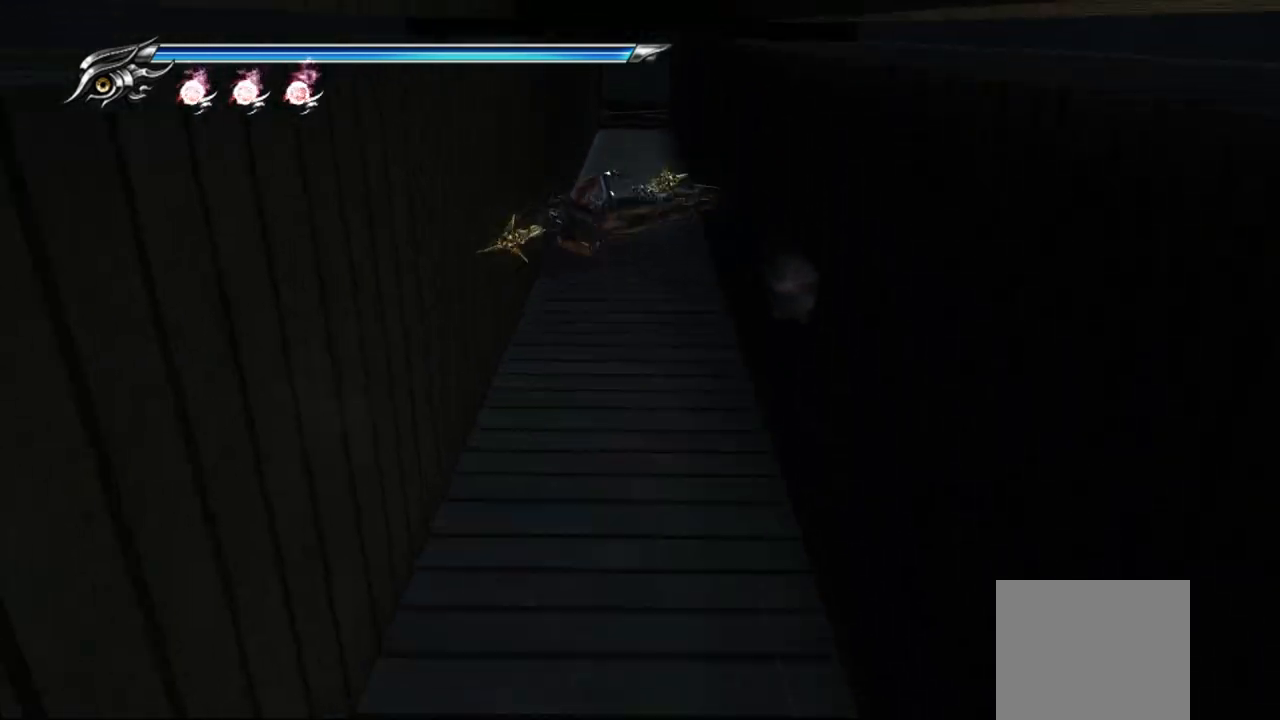
{"buttons": ["CROSS"], "left_stick": "left", "right_stick": "center", "events": [[83, "CROSS", "up"], [100, "CROSS", "down"], [217, "CROSS", "up"], [267, "CROSS", "down"], [367, "CROSS", "up"], [500, "CROSS", "down"]]}
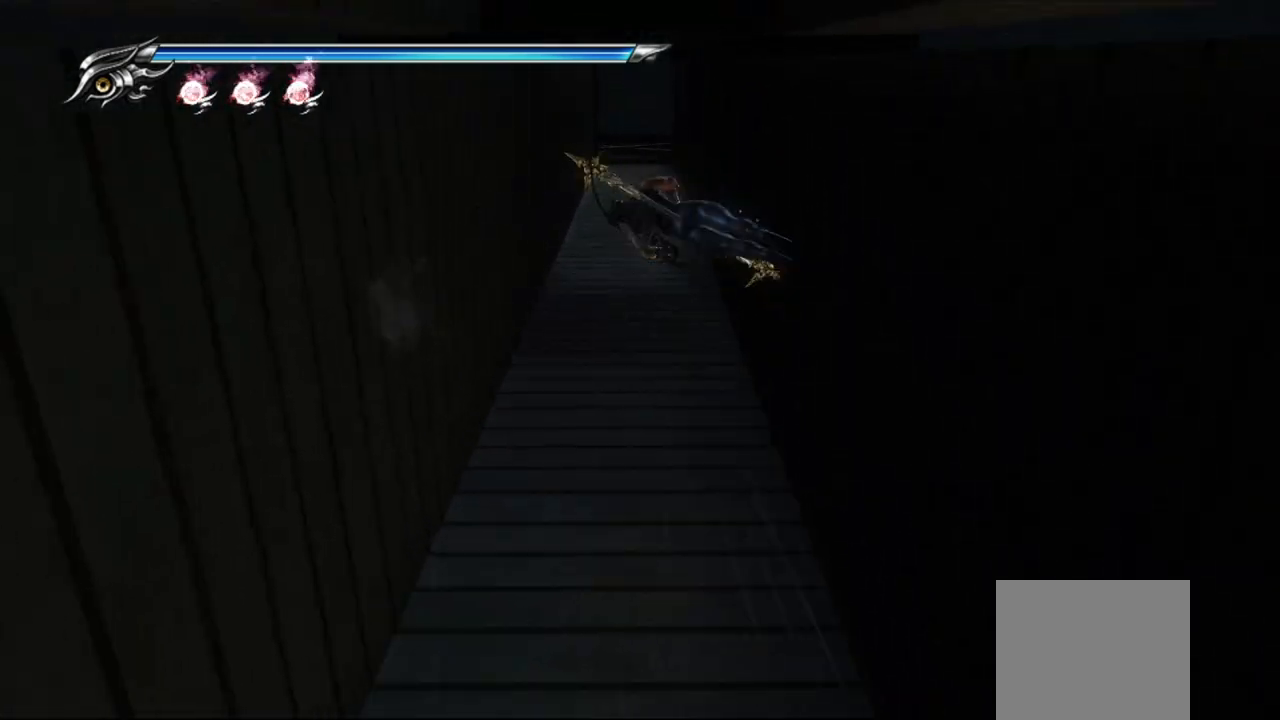
{"buttons": ["CROSS"], "left_stick": "left", "right_stick": "center", "events": [[117, "CROSS", "up"], [167, "CROSS", "down"], [250, "CROSS", "up"], [333, "CROSS", "down"], [400, "CROSS", "up"], [500, "CROSS", "down"]]}
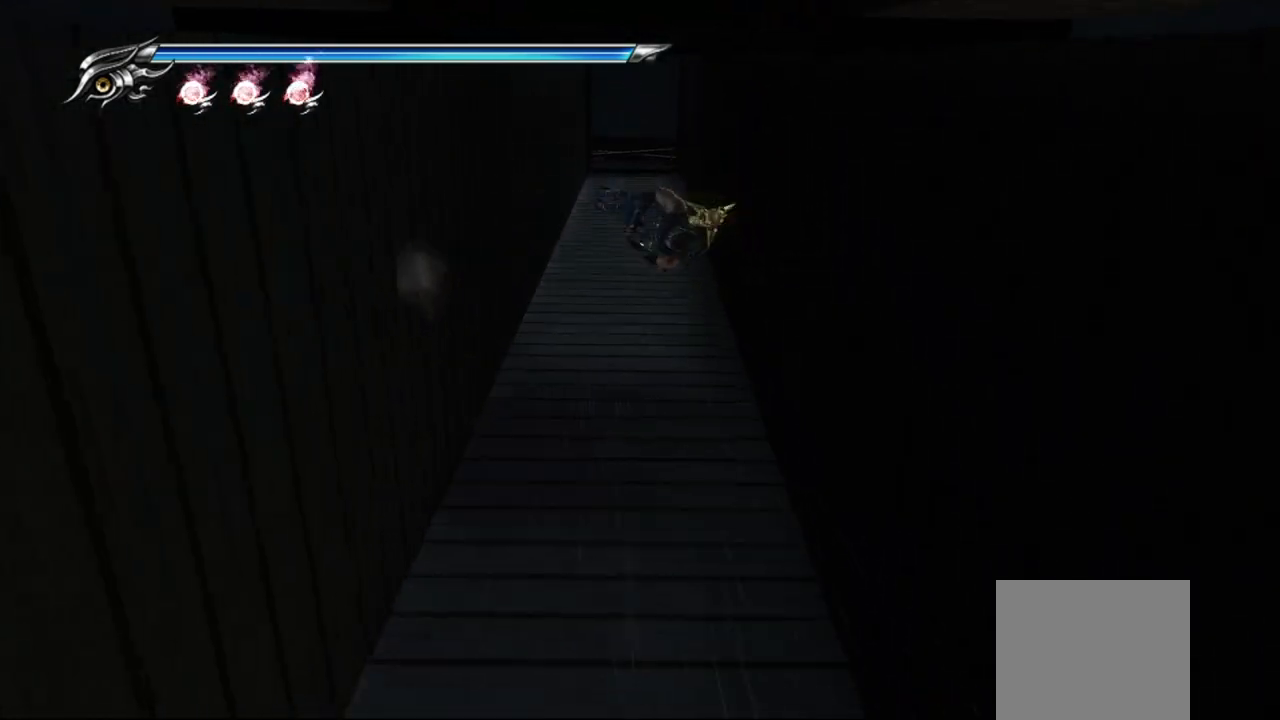
{"buttons": ["CROSS"], "left_stick": "center", "right_stick": "center", "events": [[67, "CROSS", "up"], [117, "CROSS", "down"], [217, "CROSS", "up"], [283, "CROSS", "down"], [367, "CROSS", "up"], [383, "left_stick", "center"], [467, "CROSS", "down"]]}
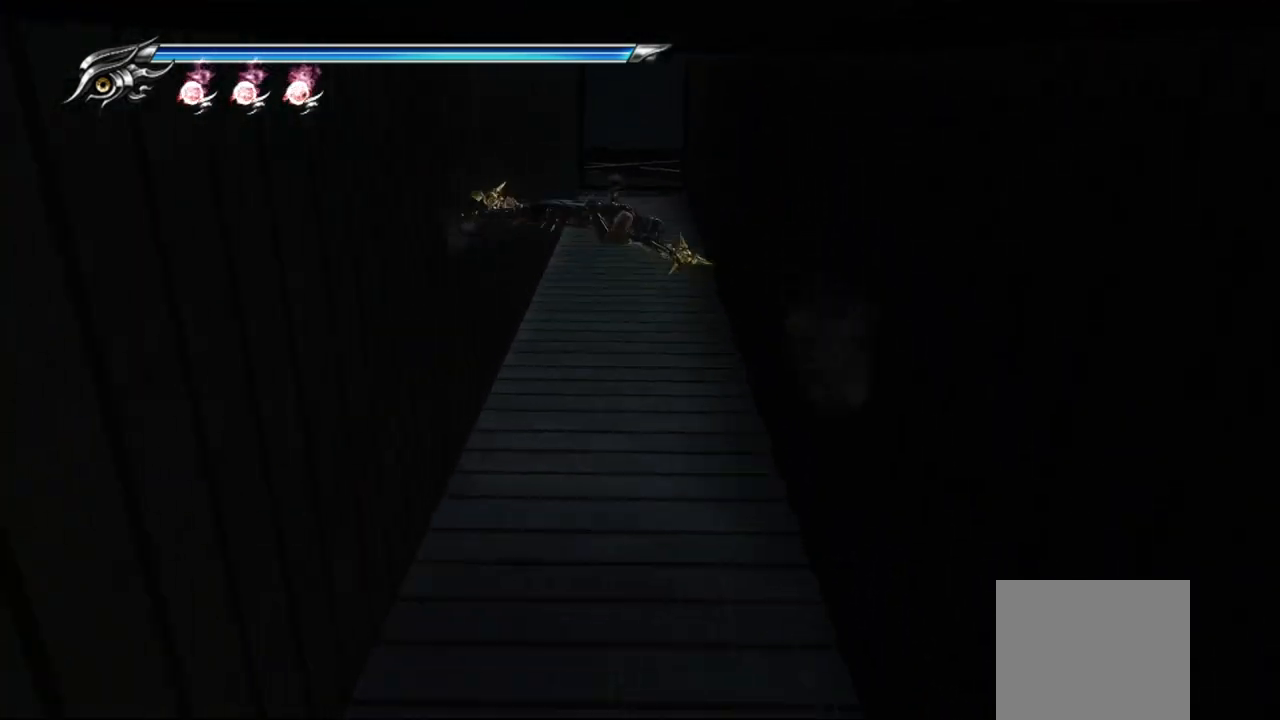
{"buttons": [], "left_stick": "center", "right_stick": "center", "events": [[33, "CROSS", "up"], [100, "CROSS", "down"], [167, "CROSS", "up"], [250, "CROSS", "down"], [333, "CROSS", "up"], [383, "CROSS", "down"], [483, "CROSS", "up"]]}
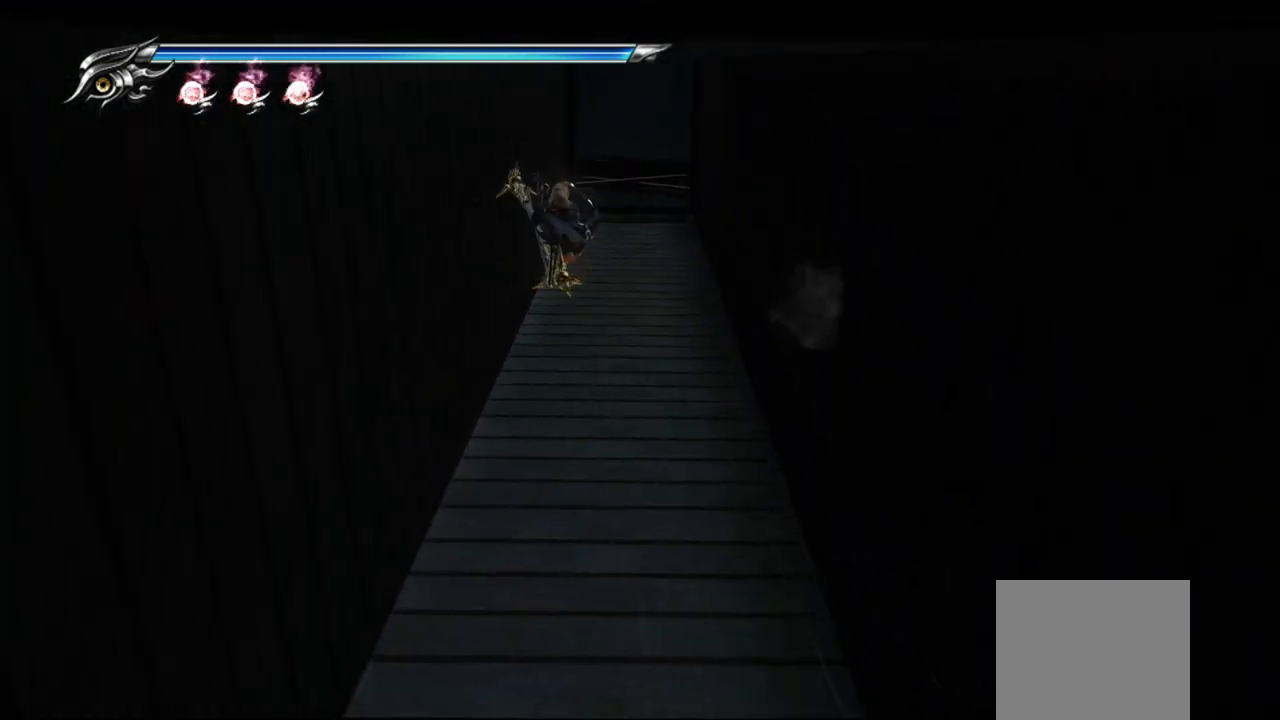
{"buttons": ["CROSS"], "left_stick": "center", "right_stick": "center", "events": [[50, "CROSS", "down"], [117, "CROSS", "up"], [183, "CROSS", "down"], [267, "CROSS", "up"], [350, "CROSS", "down"], [450, "CROSS", "up"], [500, "CROSS", "down"]]}